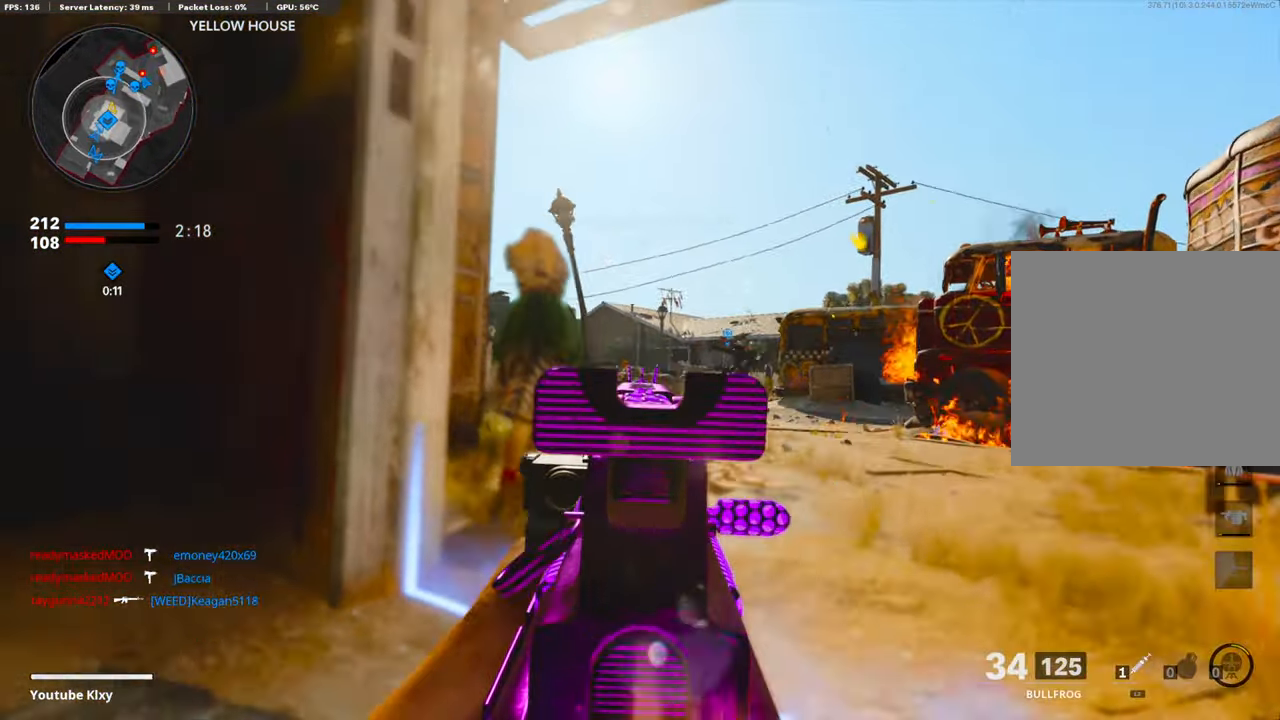
Gameplay with a controller (PlayStation layout); each line is a JSON object with the inputs held at the frame after it. "events" lists button and stick changes between this image and that frame as [ms after this image, input, new state], when the widget could be followed in between. Not read: TOUCHPAD.
{"buttons": ["L1", "R1"], "left_stick": "center", "right_stick": "center", "events": [[84, "CROSS", "up"], [168, "right_stick", "center"], [184, "left_stick", "up"], [268, "right_stick", "down"], [352, "left_stick", "up-right"], [469, "right_stick", "center"], [502, "left_stick", "center"]]}
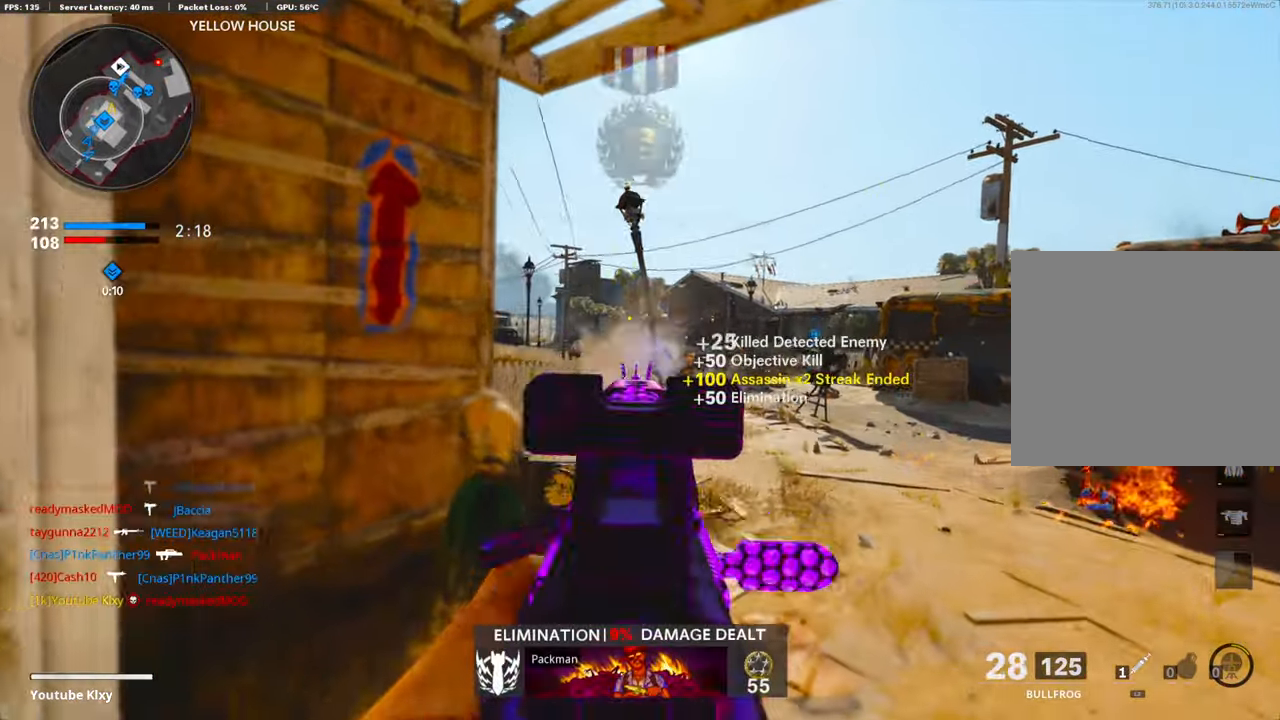
{"buttons": [], "left_stick": "up-left", "right_stick": "down-left", "events": [[17, "left_stick", "left"], [117, "R1", "up"], [134, "L1", "up"], [251, "right_stick", "up-right"], [268, "SQUARE", "down"], [335, "SQUARE", "up"], [368, "right_stick", "up-left"], [385, "left_stick", "up-left"], [486, "right_stick", "down-left"]]}
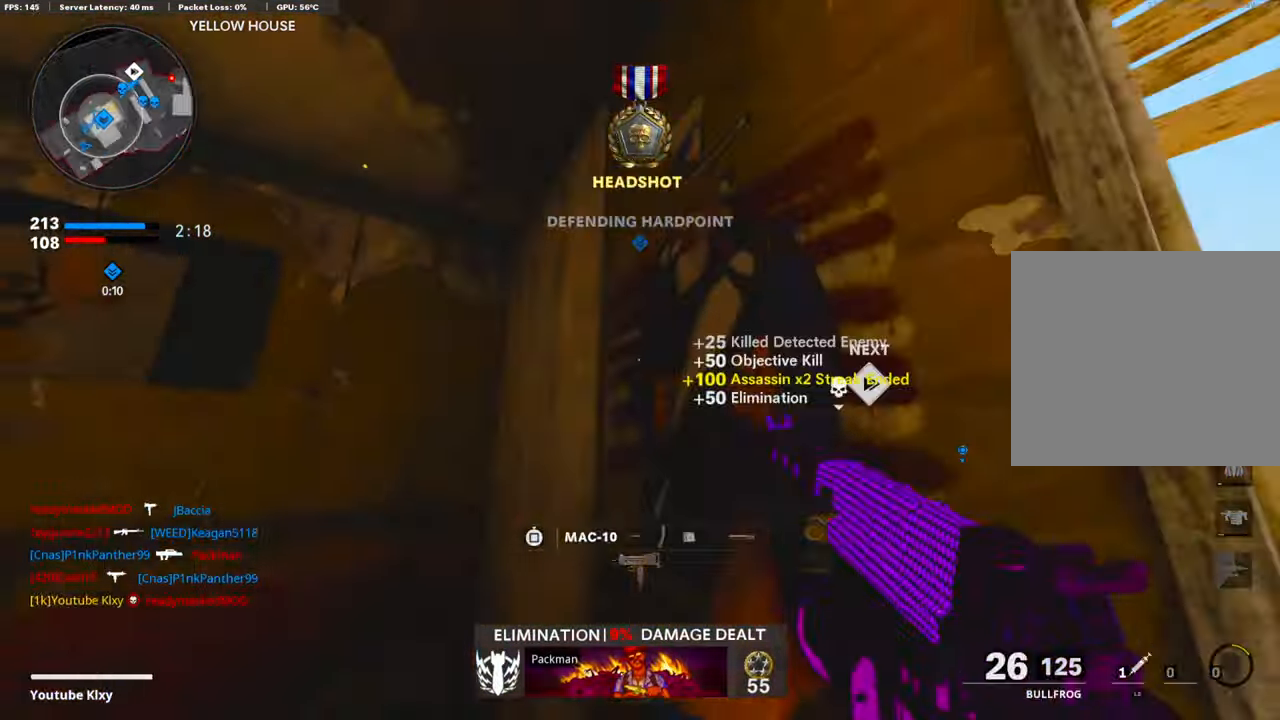
{"buttons": [], "left_stick": "up-right", "right_stick": "down", "events": [[17, "right_stick", "up-left"], [50, "right_stick", "right"], [184, "left_stick", "left"], [285, "left_stick", "center"], [318, "right_stick", "center"], [419, "left_stick", "up-right"], [502, "right_stick", "down"]]}
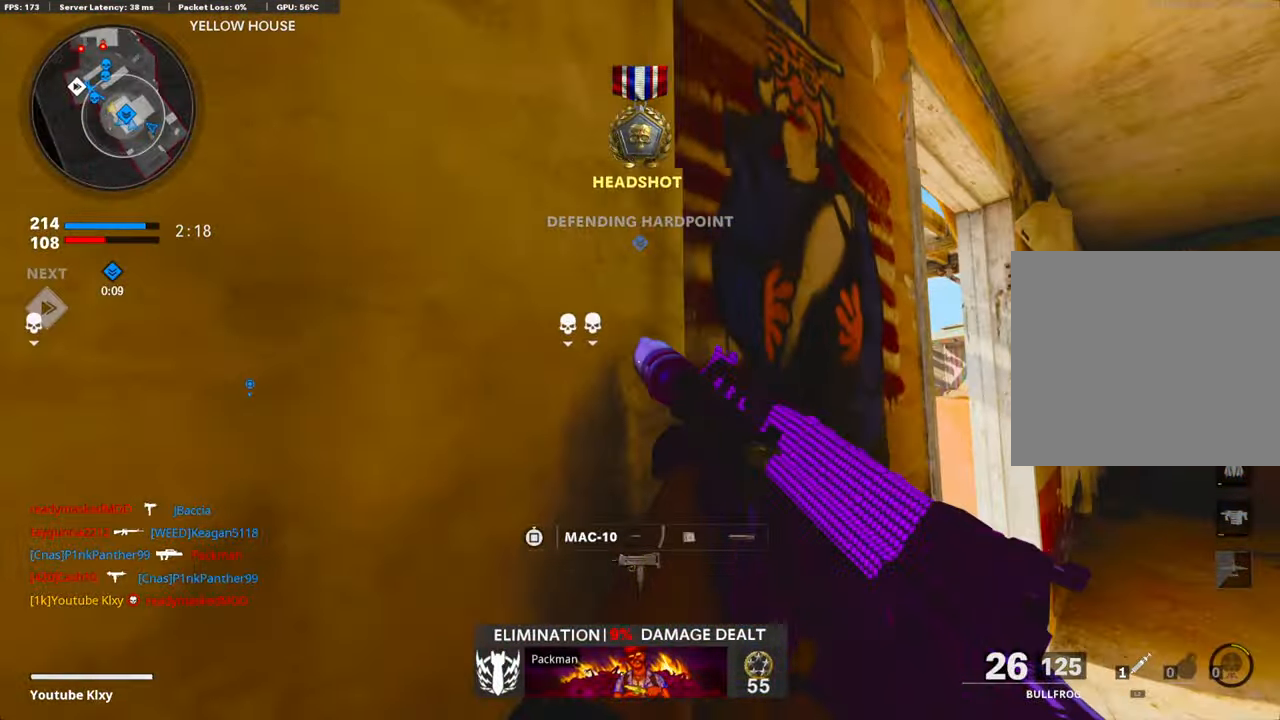
{"buttons": [], "left_stick": "up", "right_stick": "down-right", "events": [[134, "left_stick", "left"], [168, "right_stick", "left"], [285, "right_stick", "center"], [352, "right_stick", "right"], [385, "left_stick", "up"], [452, "right_stick", "down-right"]]}
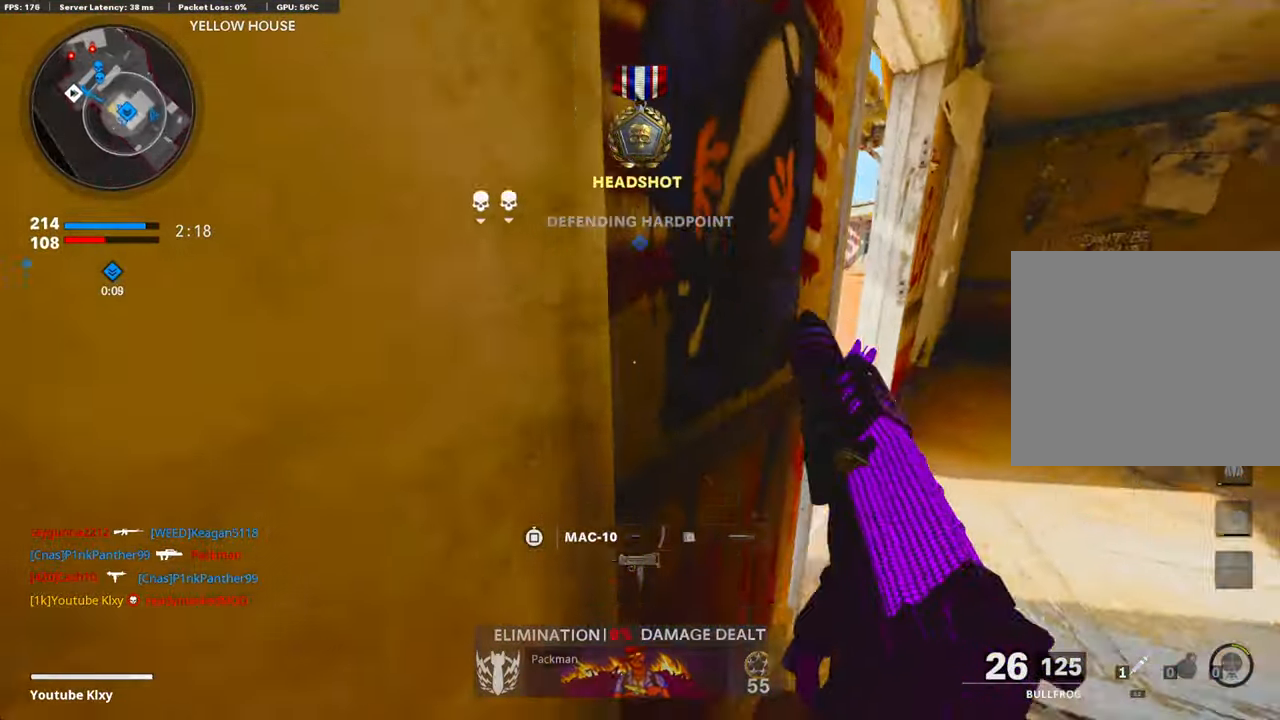
{"buttons": [], "left_stick": "left", "right_stick": "left", "events": [[17, "right_stick", "down"], [84, "left_stick", "up-right"], [84, "right_stick", "left"], [201, "right_stick", "up"], [301, "right_stick", "right"], [335, "left_stick", "left"], [418, "right_stick", "left"]]}
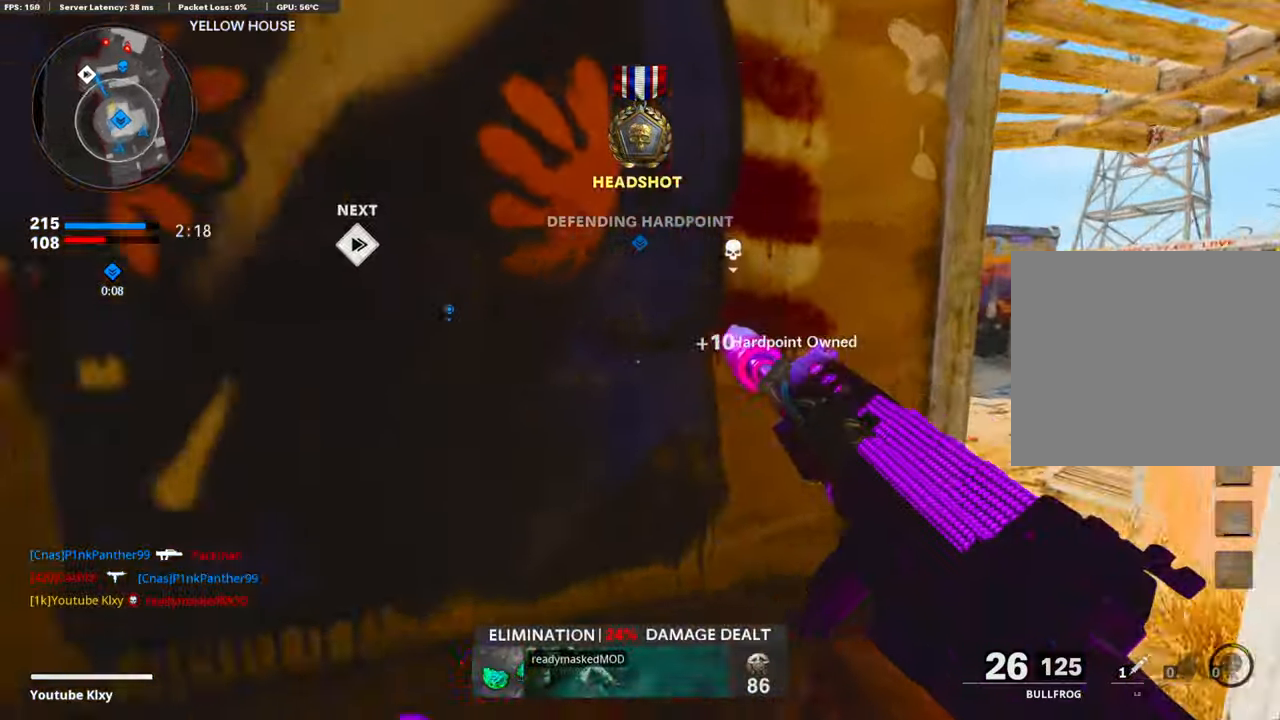
{"buttons": [], "left_stick": "up-right", "right_stick": "center", "events": [[100, "right_stick", "right"], [151, "left_stick", "up-left"], [167, "right_stick", "down-right"], [268, "right_stick", "center"], [368, "left_stick", "up"], [469, "left_stick", "up-right"]]}
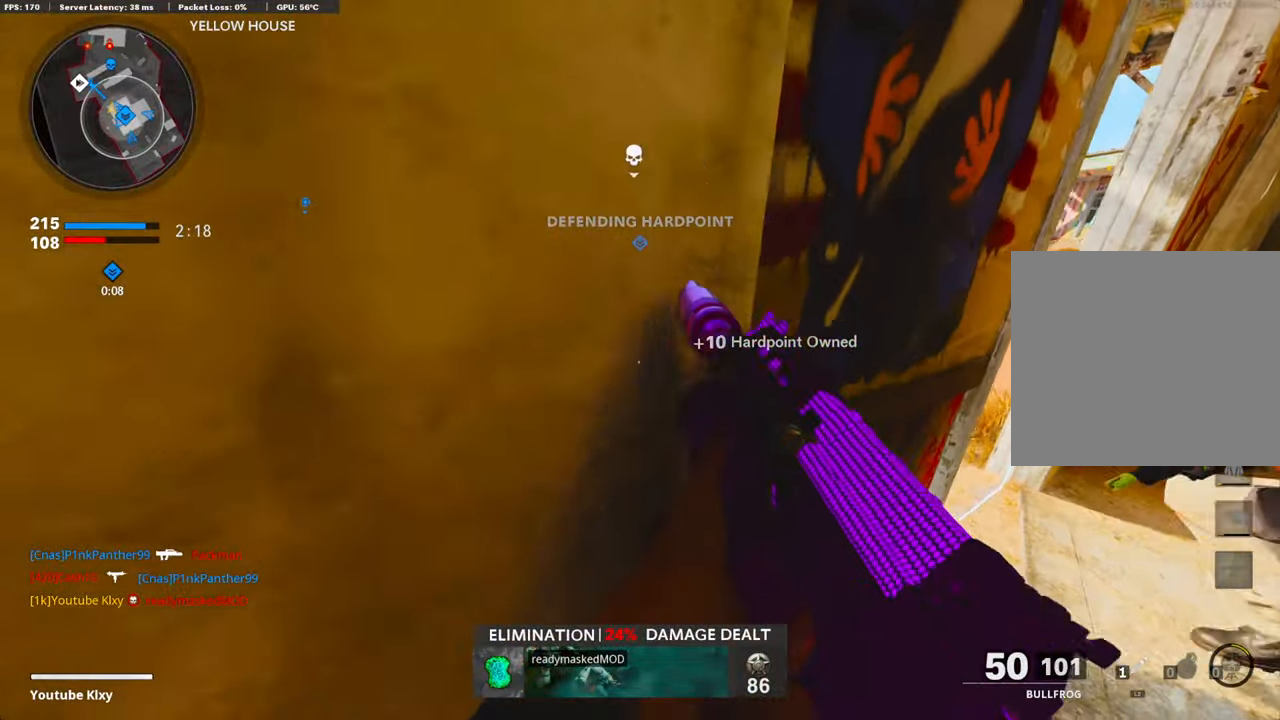
{"buttons": [], "left_stick": "right", "right_stick": "center", "events": [[234, "TRIANGLE", "down"], [251, "left_stick", "up-left"], [318, "TRIANGLE", "up"], [368, "TRIANGLE", "down"], [368, "left_stick", "center"], [435, "TRIANGLE", "up"], [485, "left_stick", "right"]]}
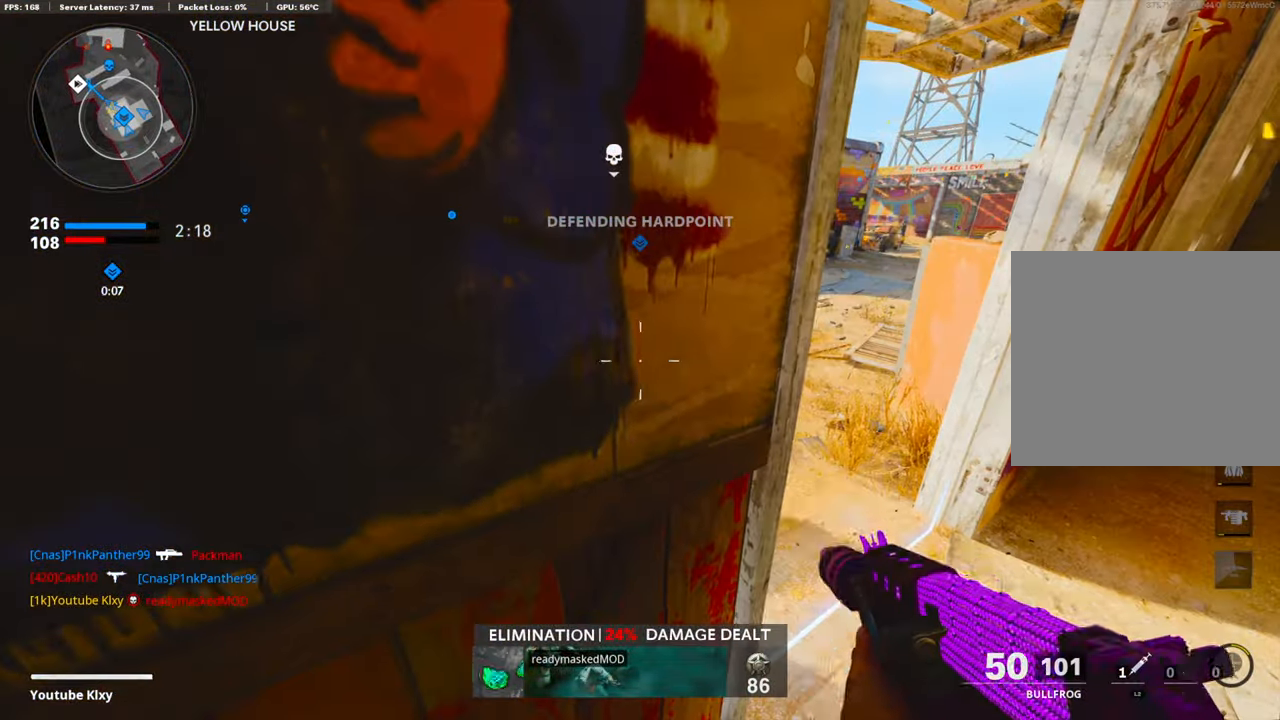
{"buttons": ["L2"], "left_stick": "up", "right_stick": "center", "events": [[117, "left_stick", "left"], [218, "left_stick", "center"], [469, "L2", "down"], [502, "left_stick", "up"]]}
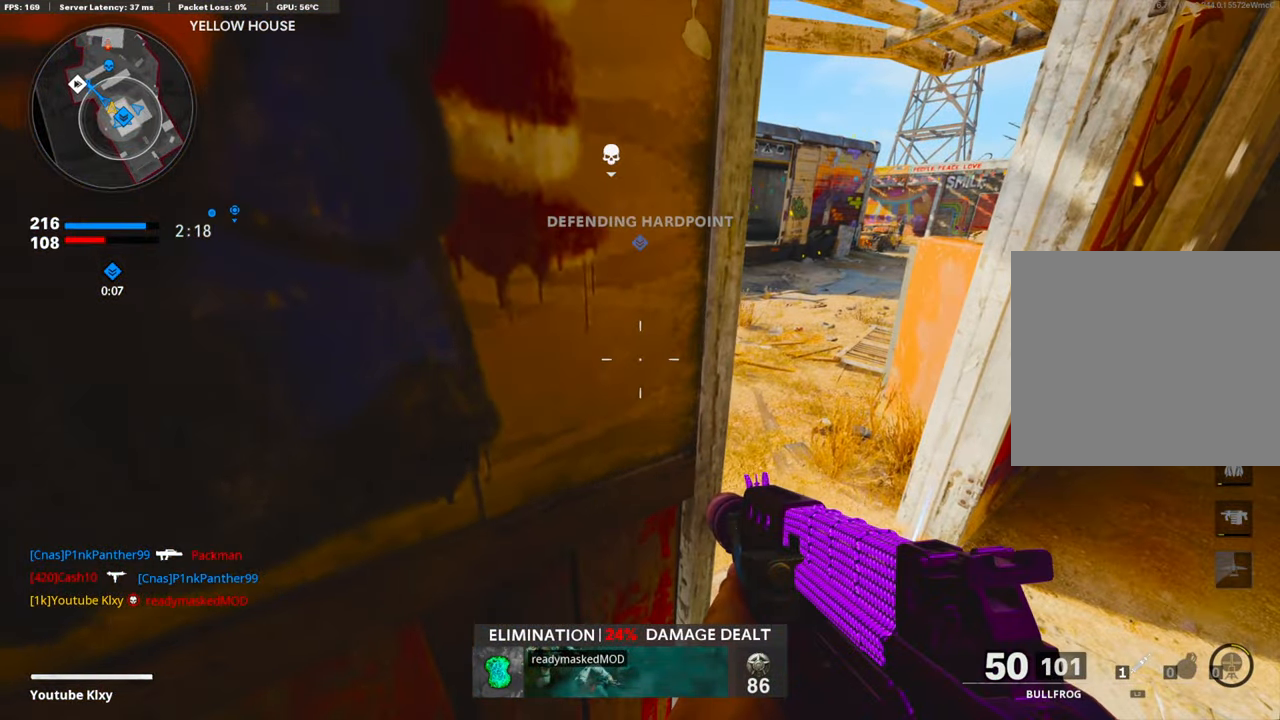
{"buttons": [], "left_stick": "up", "right_stick": "center", "events": [[151, "L2", "up"], [218, "left_stick", "left"], [368, "left_stick", "up"]]}
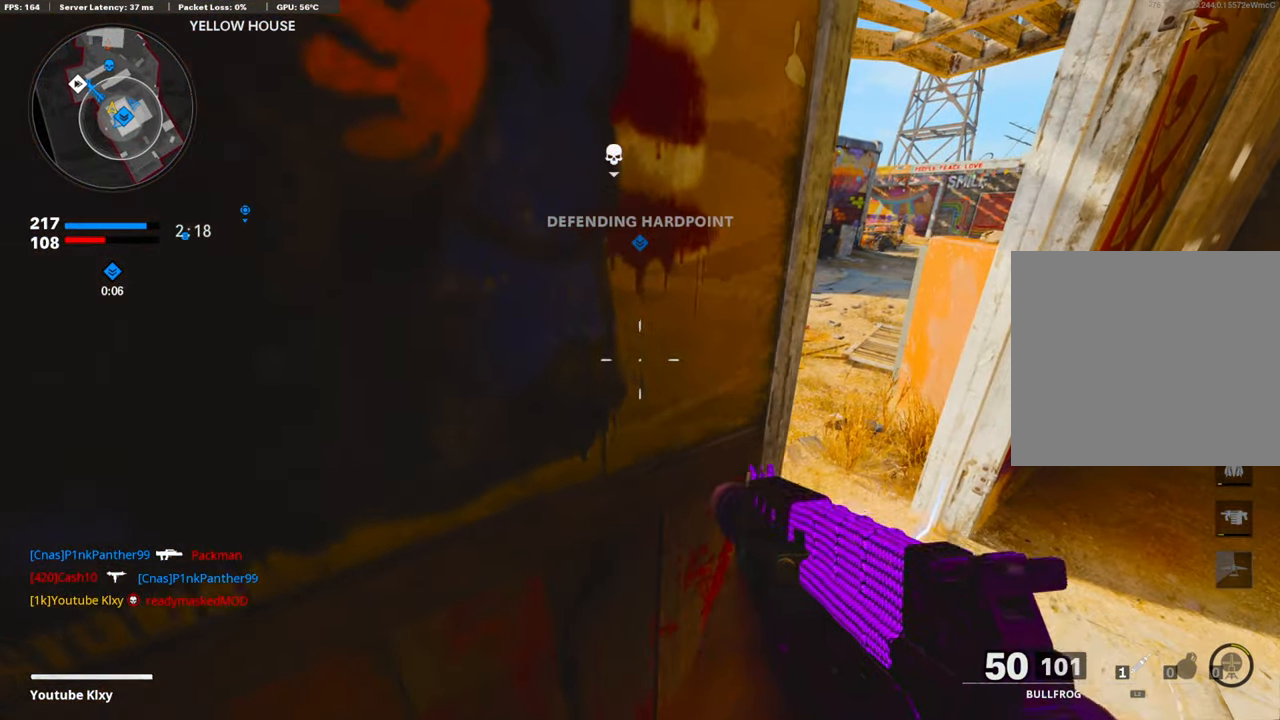
{"buttons": [], "left_stick": "up", "right_stick": "center", "events": [[118, "left_stick", "left"], [251, "left_stick", "up"]]}
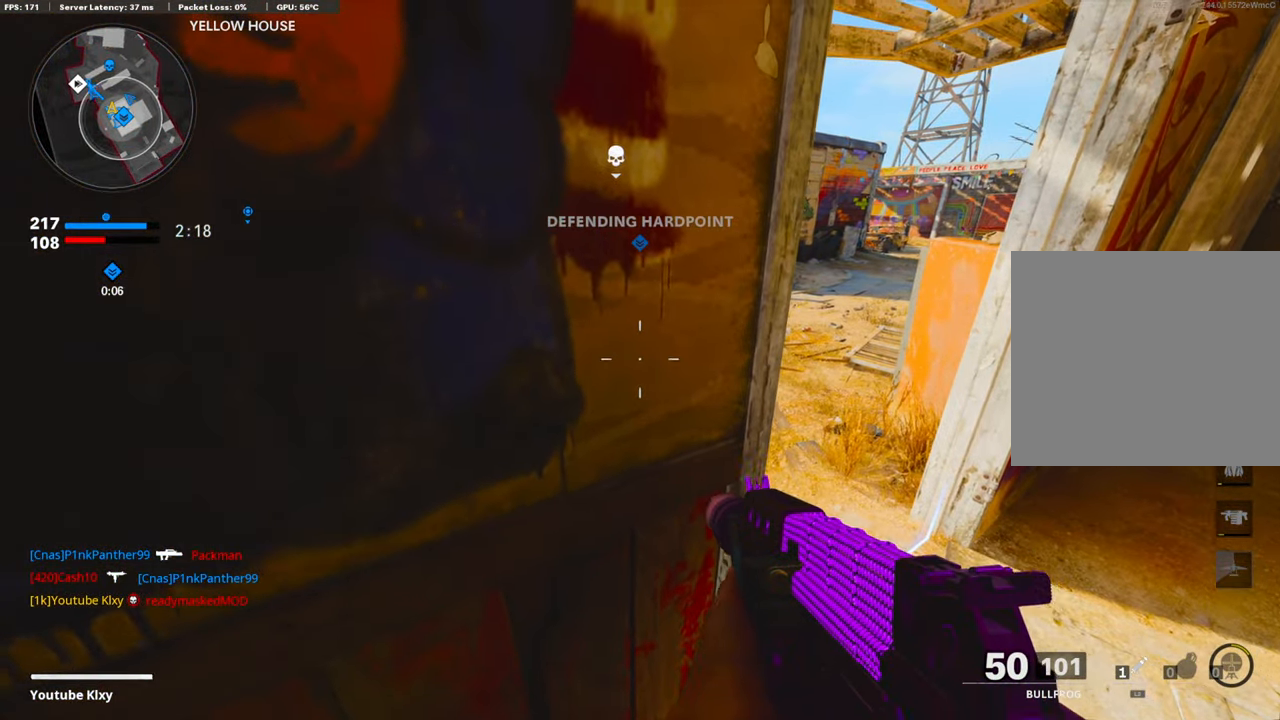
{"buttons": [], "left_stick": "up", "right_stick": "left", "events": [[34, "right_stick", "up-left"], [185, "right_stick", "center"], [335, "right_stick", "left"]]}
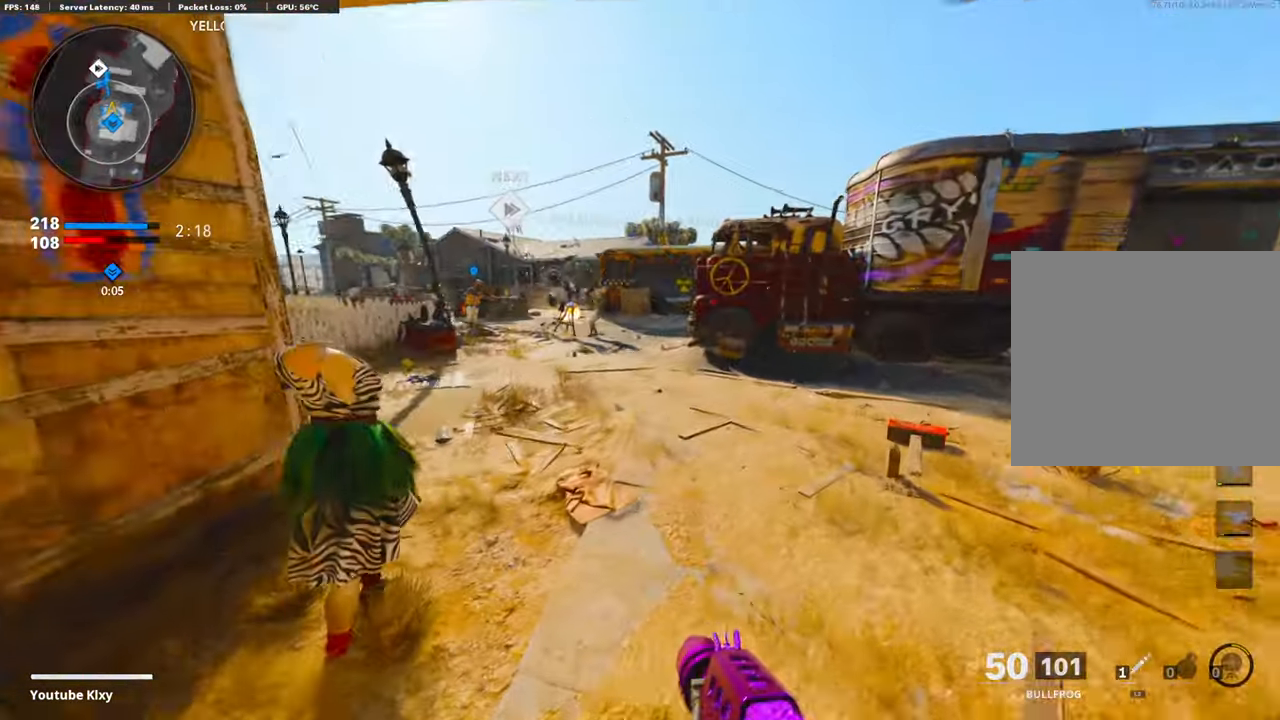
{"buttons": ["L1", "R1"], "left_stick": "up", "right_stick": "up-right"}
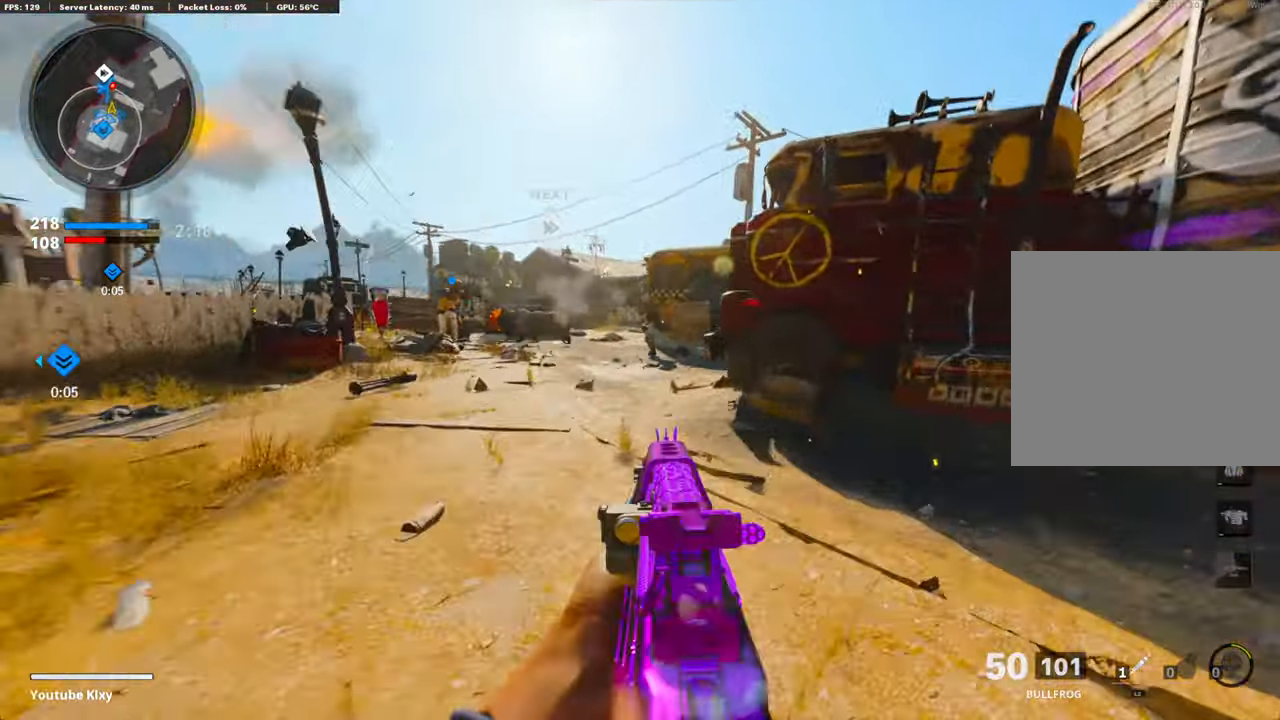
{"buttons": ["R1"], "left_stick": "up", "right_stick": "down-right", "events": [[67, "right_stick", "up"], [117, "left_stick", "up-left"], [217, "left_stick", "up"], [251, "right_stick", "center"], [401, "right_stick", "down"], [468, "L1", "up"], [468, "right_stick", "down-right"]]}
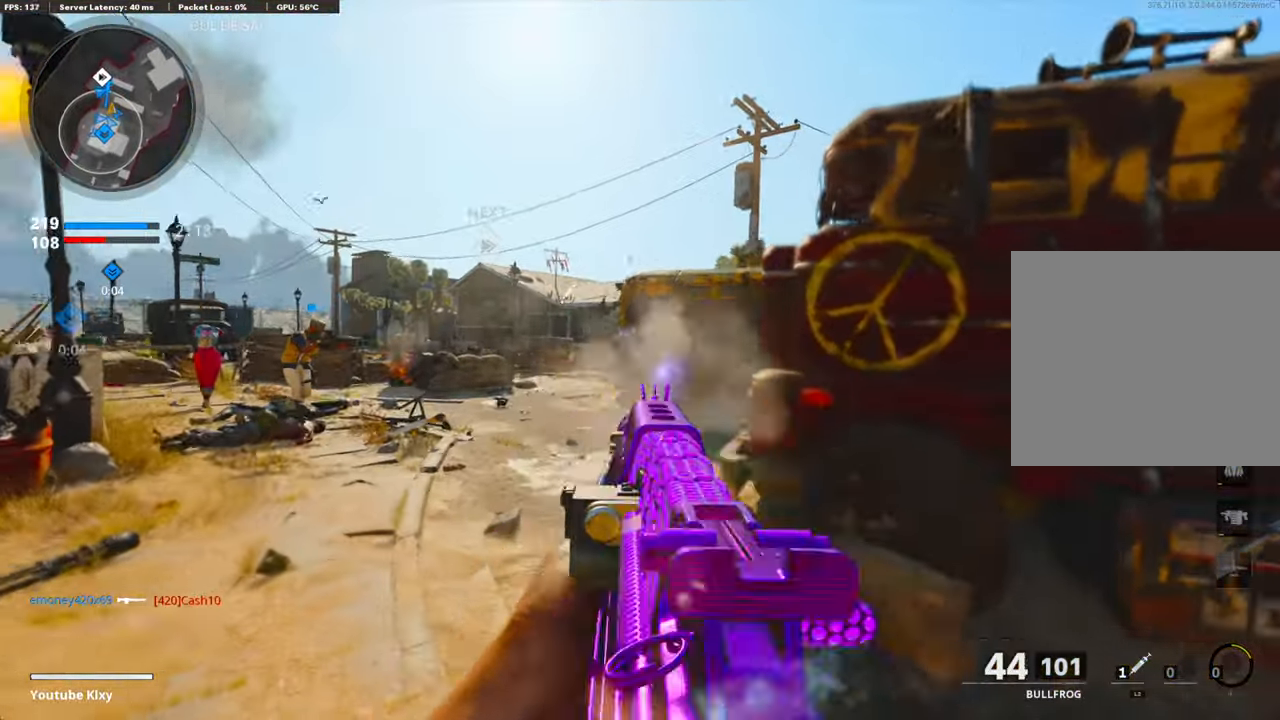
{"buttons": [], "left_stick": "up", "right_stick": "right", "events": [[33, "R1", "up"], [83, "L3", "down"], [83, "right_stick", "center"], [184, "right_stick", "down-right"], [251, "L3", "up"], [451, "right_stick", "right"]]}
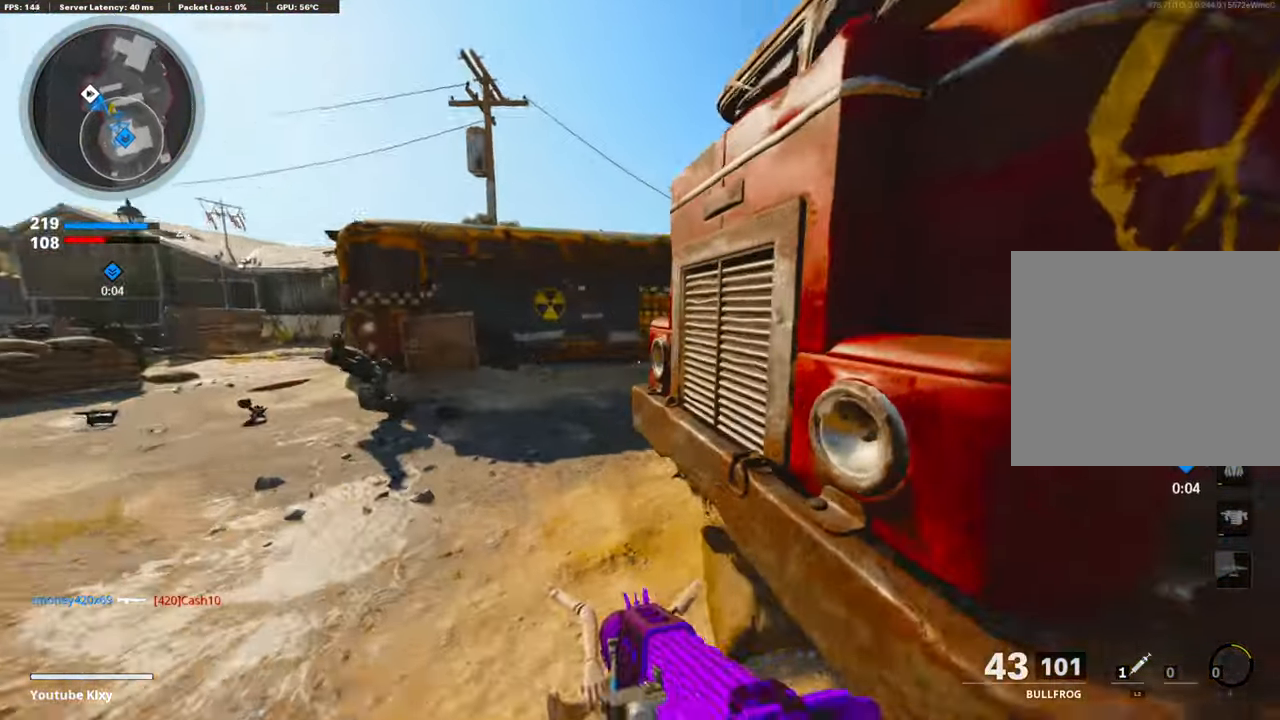
{"buttons": ["L1"], "left_stick": "up-right", "right_stick": "up-left", "events": [[33, "R3", "down"], [201, "R3", "up"], [335, "L1", "down"], [335, "right_stick", "center"], [469, "right_stick", "up-left"], [502, "left_stick", "up-right"]]}
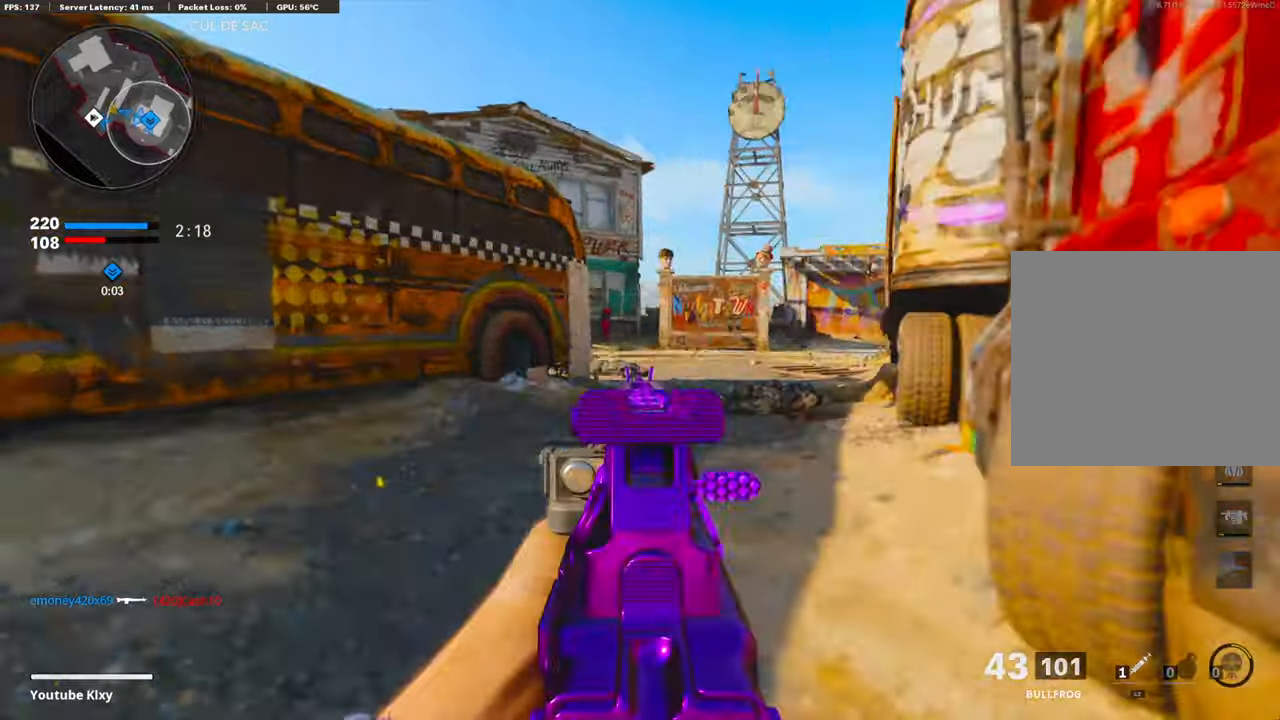
{"buttons": [], "left_stick": "up-right", "right_stick": "center", "events": [[168, "right_stick", "center"], [285, "L1", "up"]]}
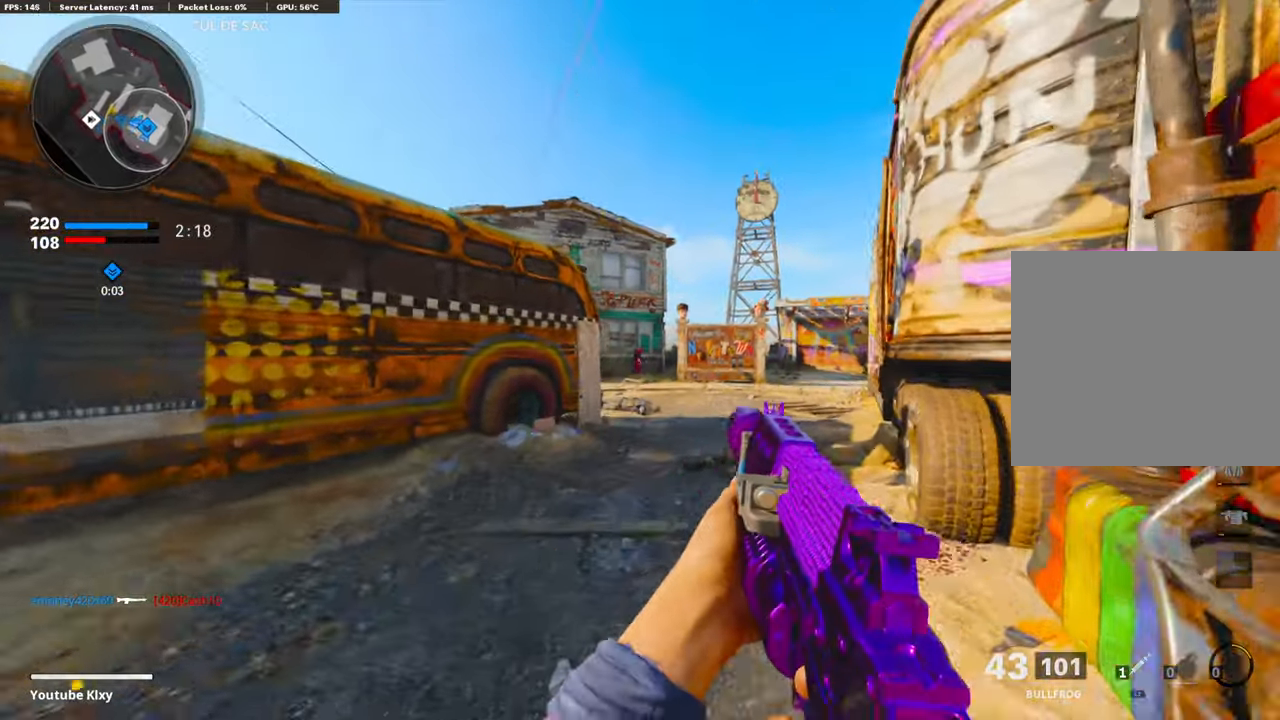
{"buttons": ["L1"], "left_stick": "up-right", "right_stick": "left", "events": [[301, "right_stick", "left"], [368, "L1", "down"]]}
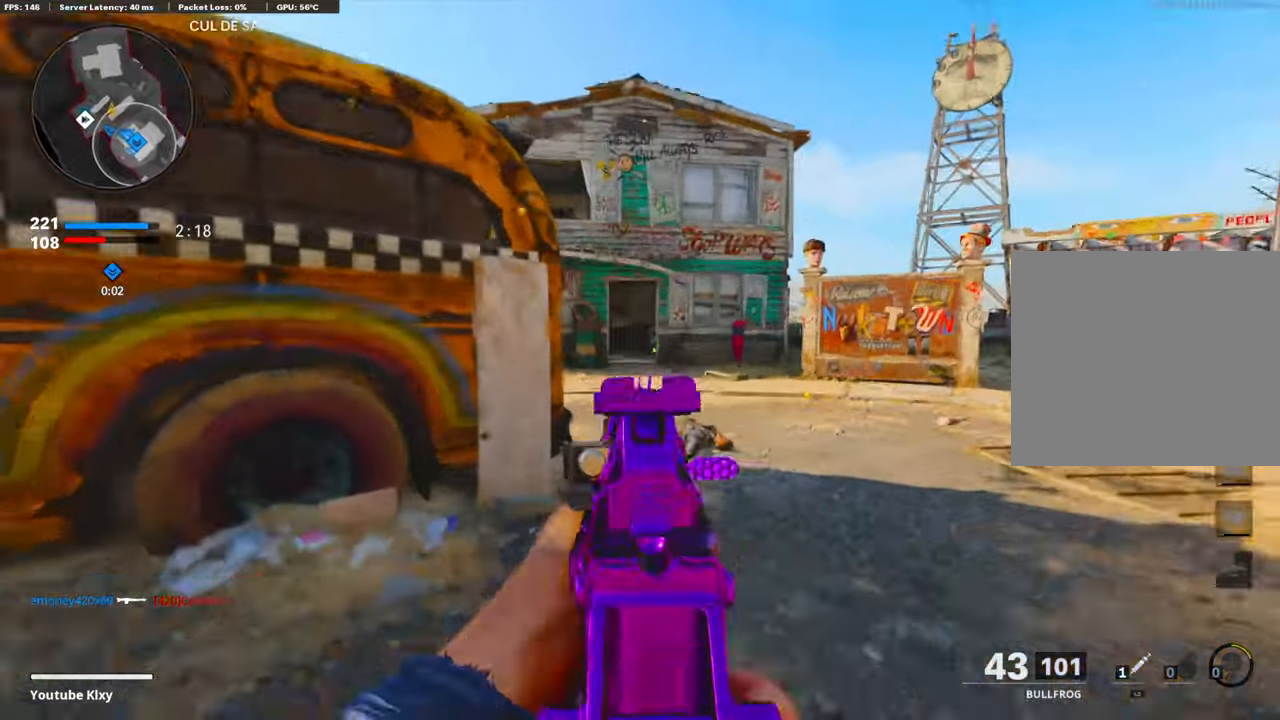
{"buttons": ["L1", "R1"], "left_stick": "left", "right_stick": "center", "events": [[100, "left_stick", "up"], [150, "R1", "down"], [150, "right_stick", "up-right"], [351, "right_stick", "center"], [418, "left_stick", "left"]]}
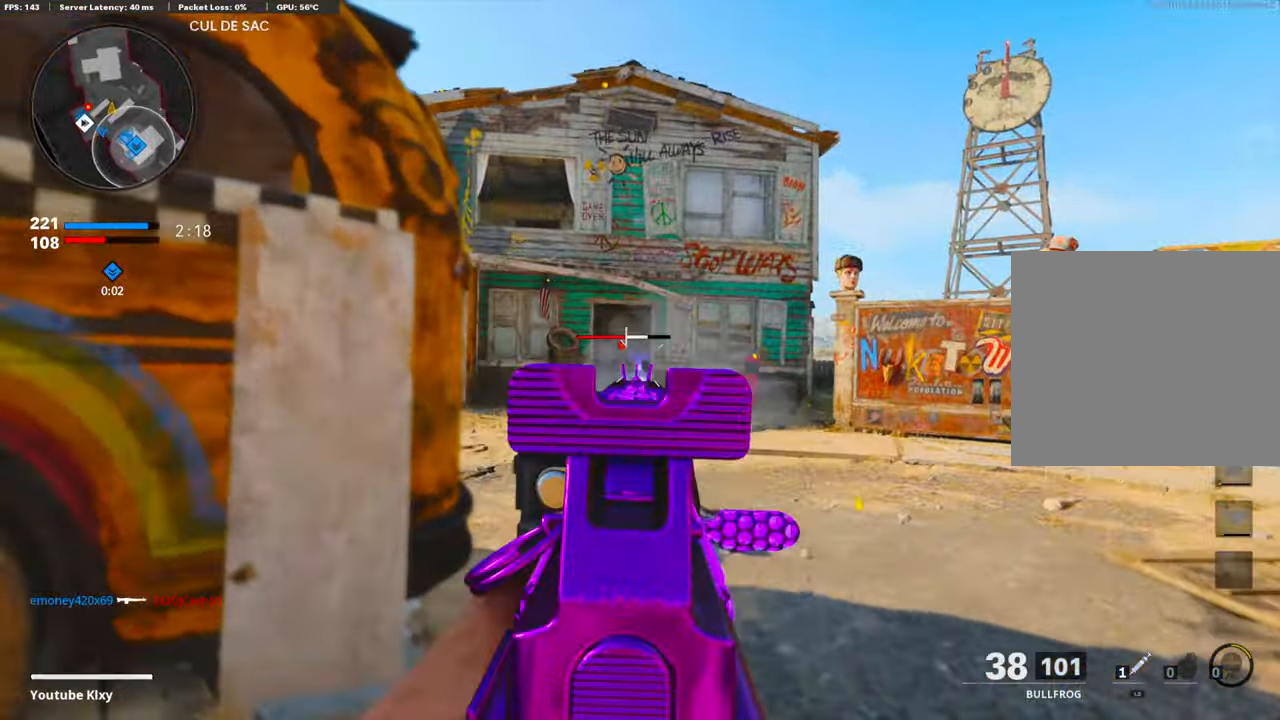
{"buttons": ["L1", "R1"], "left_stick": "up-right", "right_stick": "center", "events": [[83, "right_stick", "down-left"], [201, "left_stick", "up-right"], [217, "right_stick", "down"], [334, "right_stick", "center"]]}
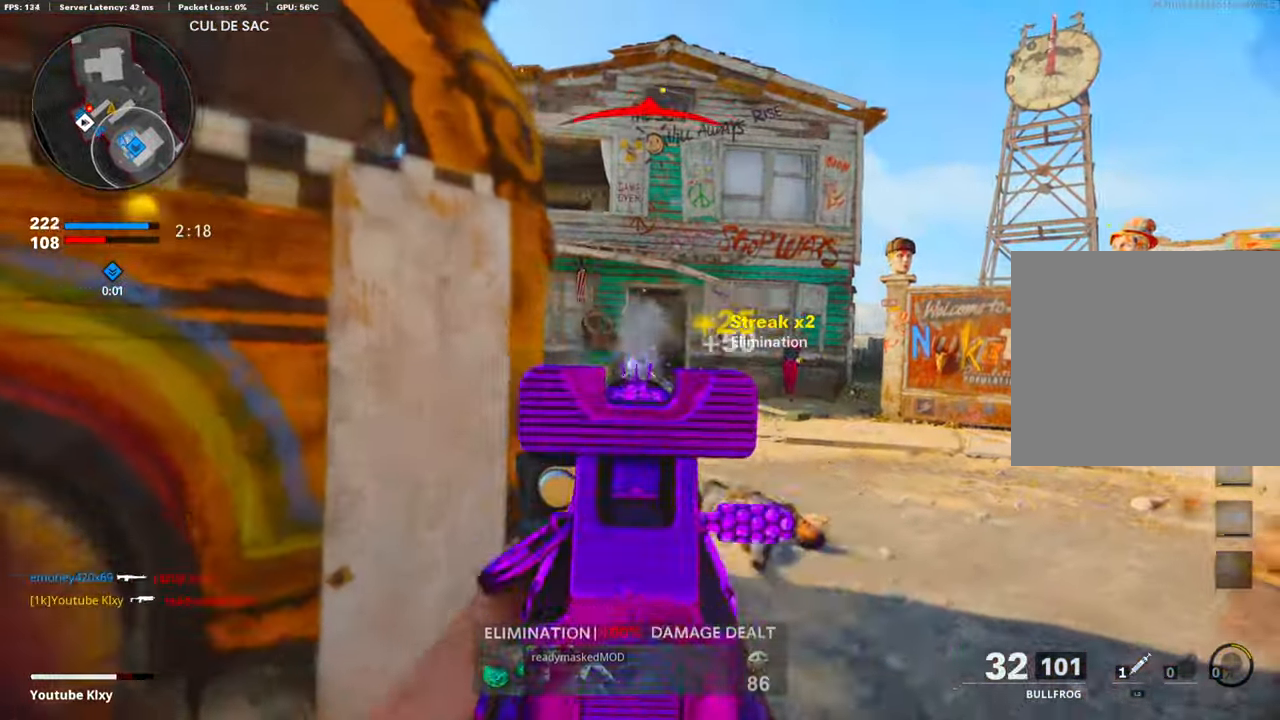
{"buttons": ["CROSS"], "left_stick": "up", "right_stick": "left", "events": [[16, "L1", "up"], [33, "R1", "up"], [67, "L3", "down"], [284, "left_stick", "up"], [301, "right_stick", "left"], [401, "L3", "up"], [485, "CROSS", "down"]]}
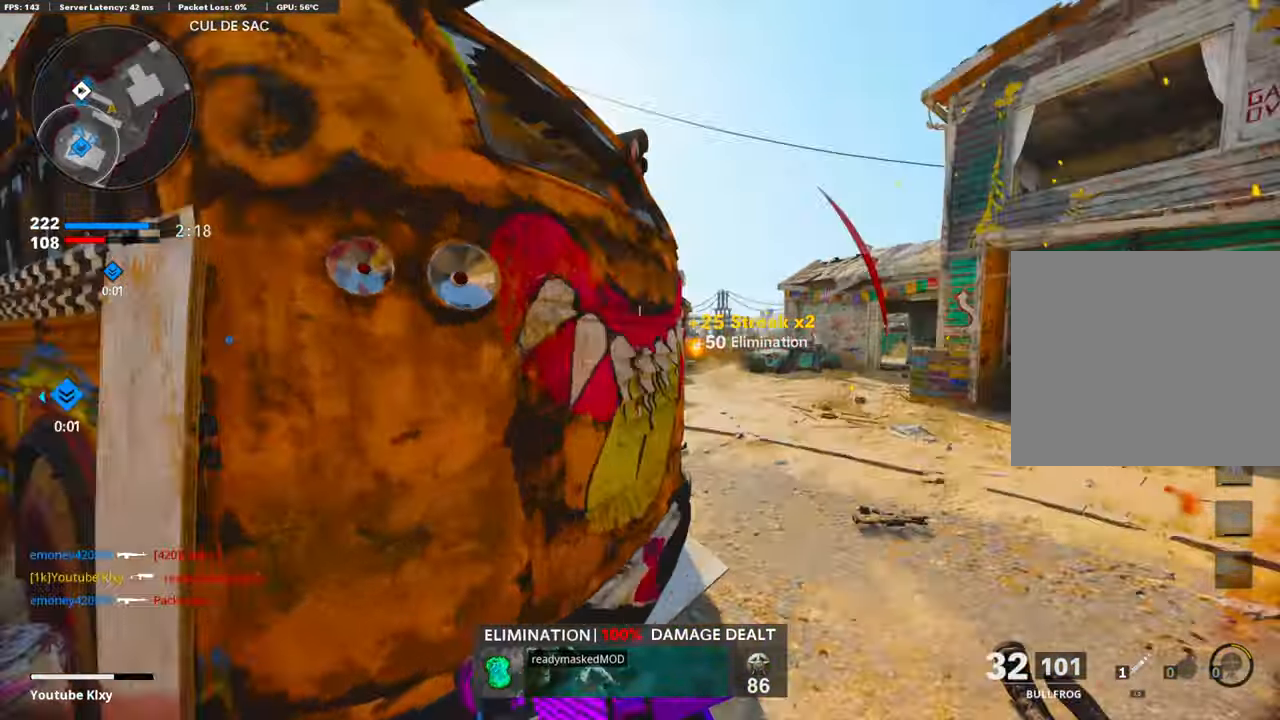
{"buttons": ["R3"], "left_stick": "up-right", "right_stick": "left", "events": [[67, "right_stick", "center"], [100, "CROSS", "up"], [251, "right_stick", "left"], [284, "left_stick", "up-right"], [368, "R3", "down"]]}